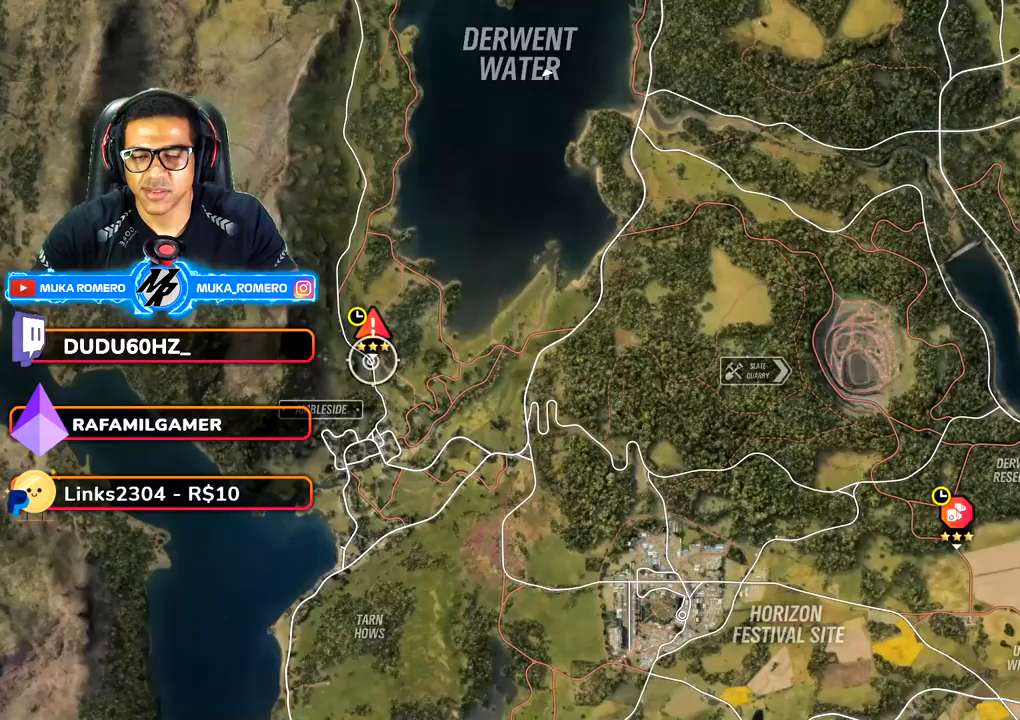
Gameplay with a controller (Xbox layout); each line is a JSON object with the inputs held at the frame after it. "events" lists button and stick changes between this image and that frame as [ms after this image, input, new state], when the widget could be followed in between. Not read: L3 R3.
{"buttons": [], "left_stick": "center", "right_stick": "center", "events": []}
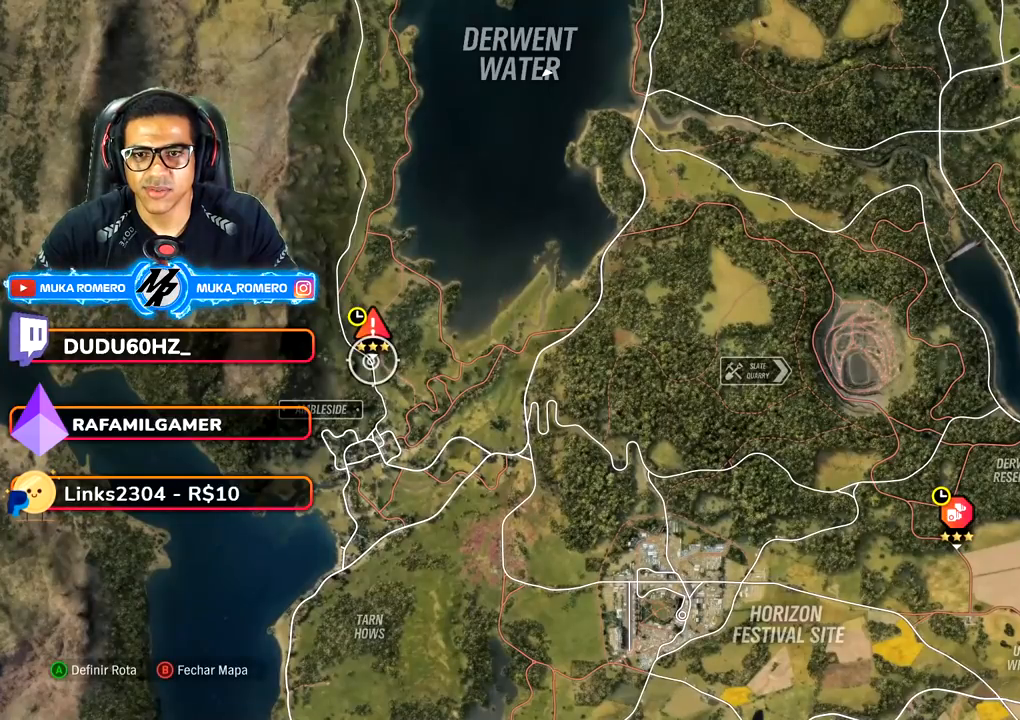
{"buttons": [], "left_stick": "center", "right_stick": "up", "events": [[400, "left_stick", "up"], [467, "left_stick", "center"], [467, "right_stick", "up"]]}
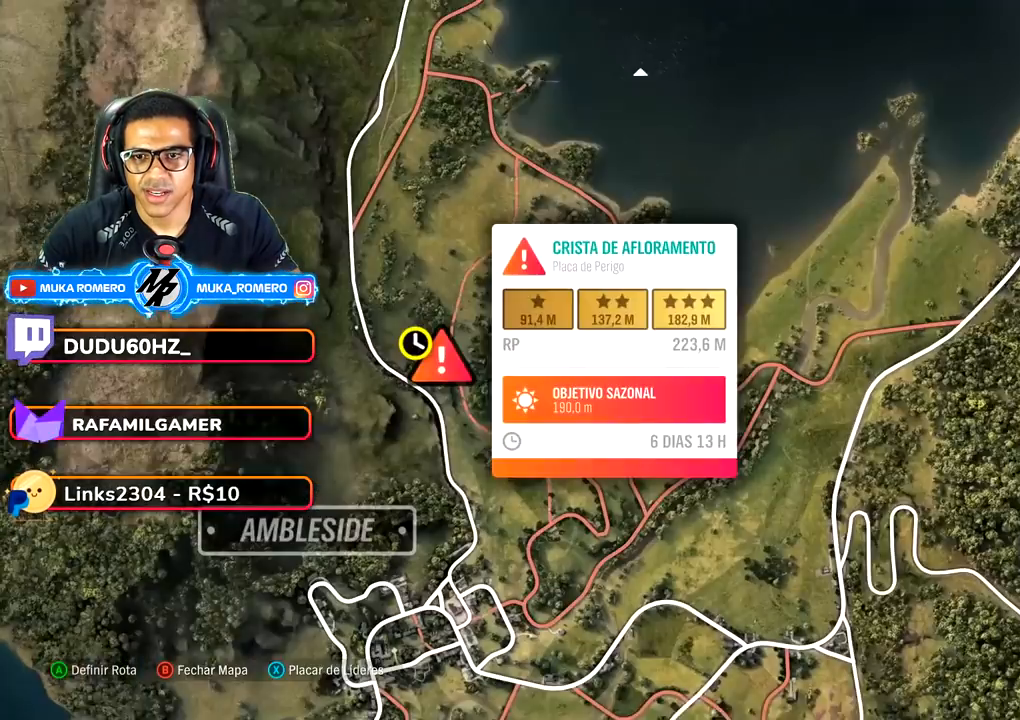
{"buttons": [], "left_stick": "center", "right_stick": "center", "events": [[167, "right_stick", "center"], [183, "left_stick", "down"], [367, "left_stick", "center"]]}
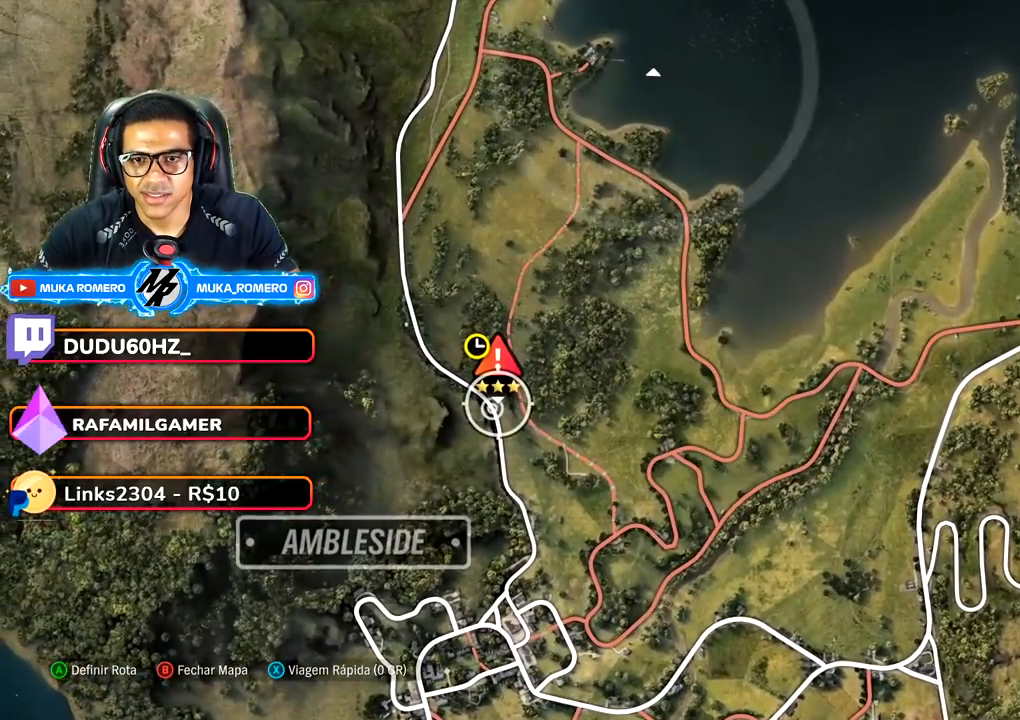
{"buttons": [], "left_stick": "down", "right_stick": "center", "events": [[383, "left_stick", "down"]]}
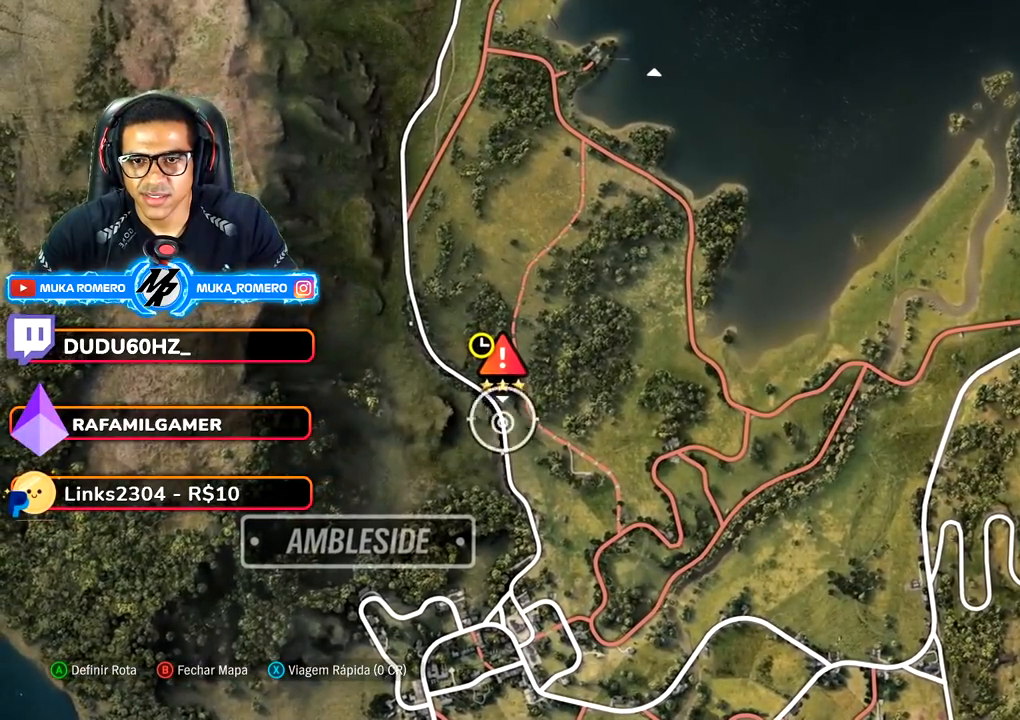
{"buttons": [], "left_stick": "center", "right_stick": "center", "events": [[67, "left_stick", "center"], [233, "left_stick", "down"], [417, "left_stick", "center"]]}
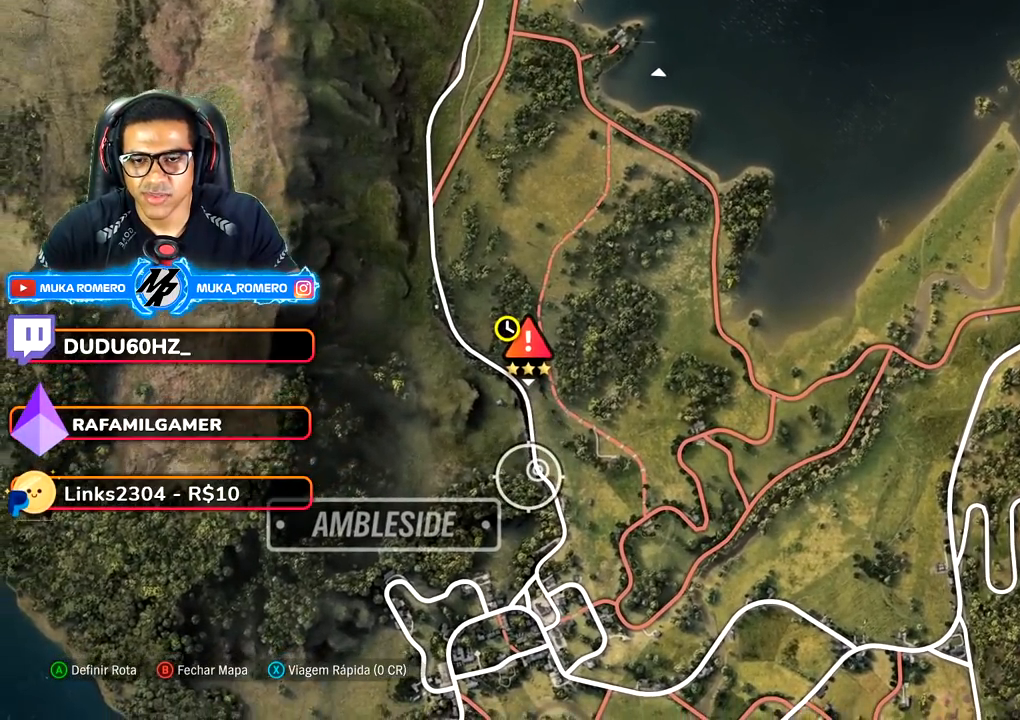
{"buttons": [], "left_stick": "center", "right_stick": "center", "events": []}
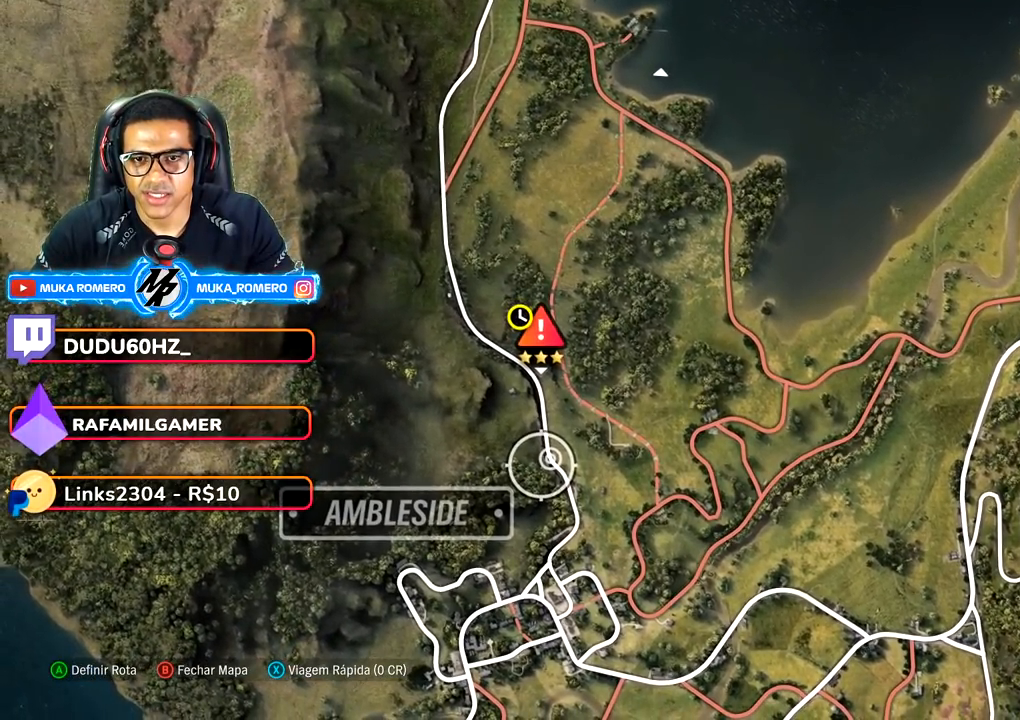
{"buttons": [], "left_stick": "center", "right_stick": "center", "events": [[267, "X", "down"], [367, "X", "up"]]}
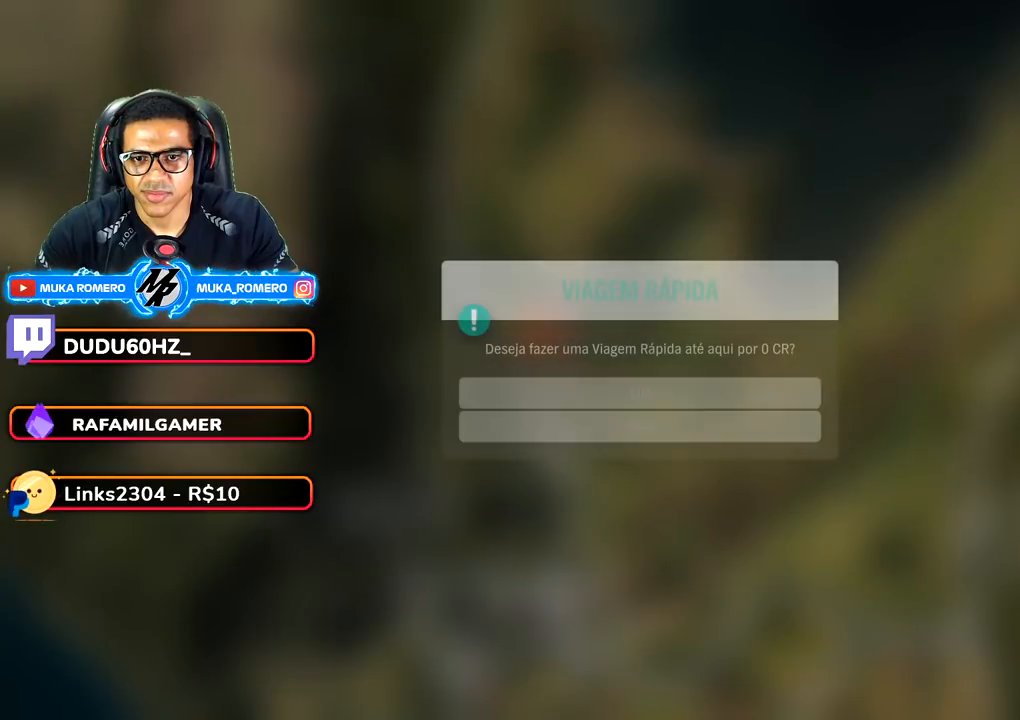
{"buttons": [], "left_stick": "center", "right_stick": "center", "events": [[67, "A", "down"], [183, "A", "up"]]}
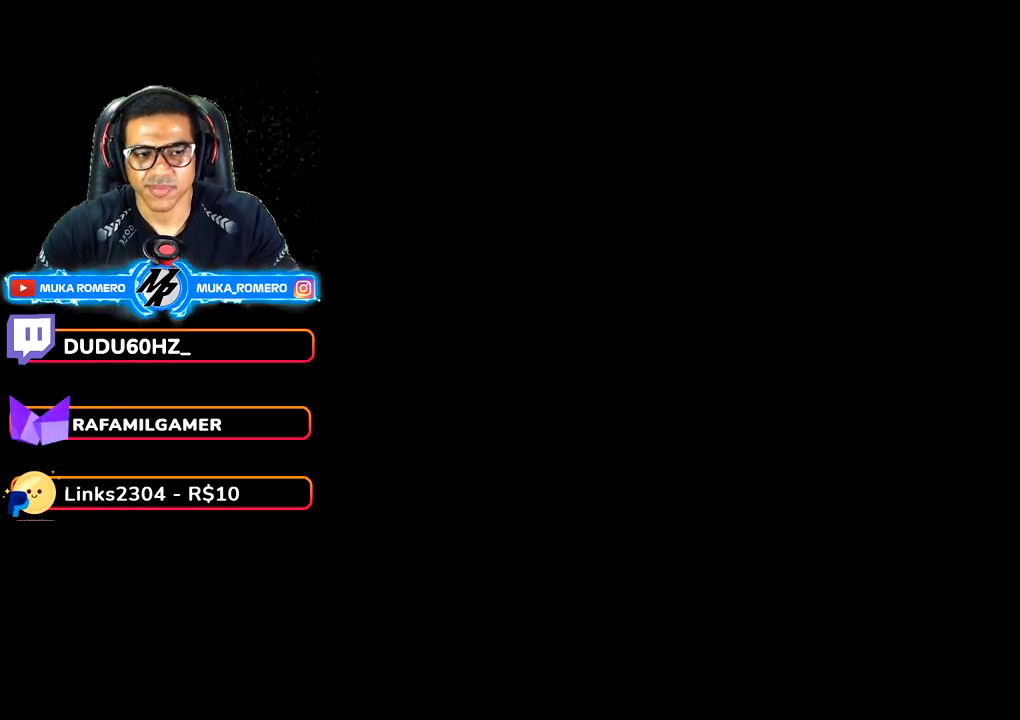
{"buttons": ["R2"], "left_stick": "center", "right_stick": "center", "events": [[100, "R2", "down"]]}
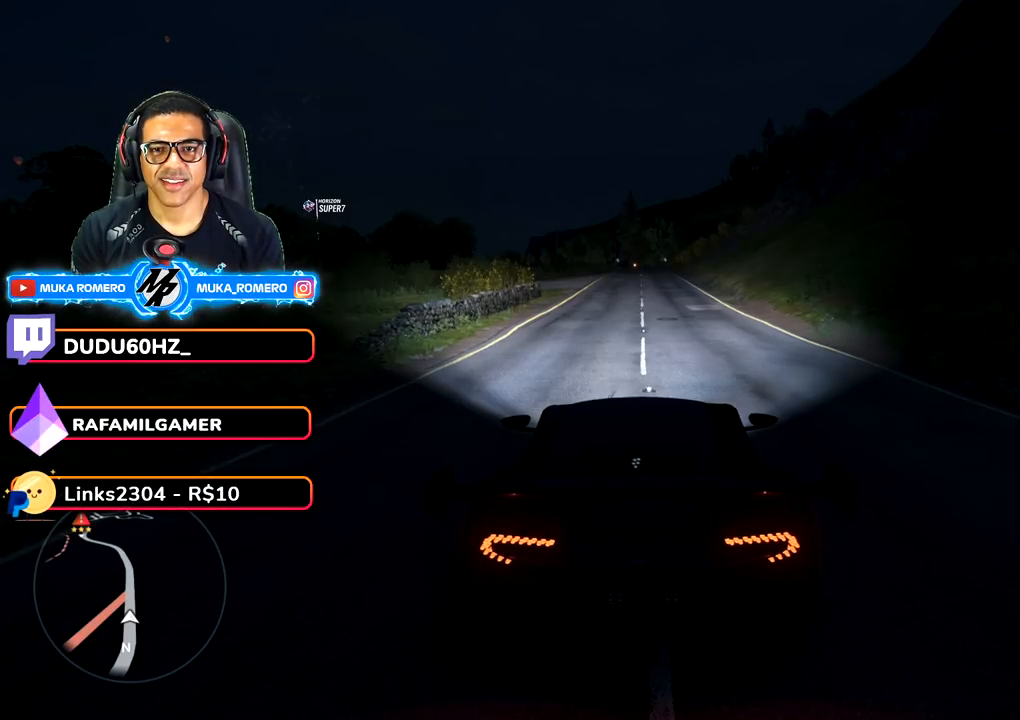
{"buttons": ["R2"], "left_stick": "right", "right_stick": "center", "events": [[83, "left_stick", "right"], [183, "left_stick", "center"], [433, "left_stick", "right"]]}
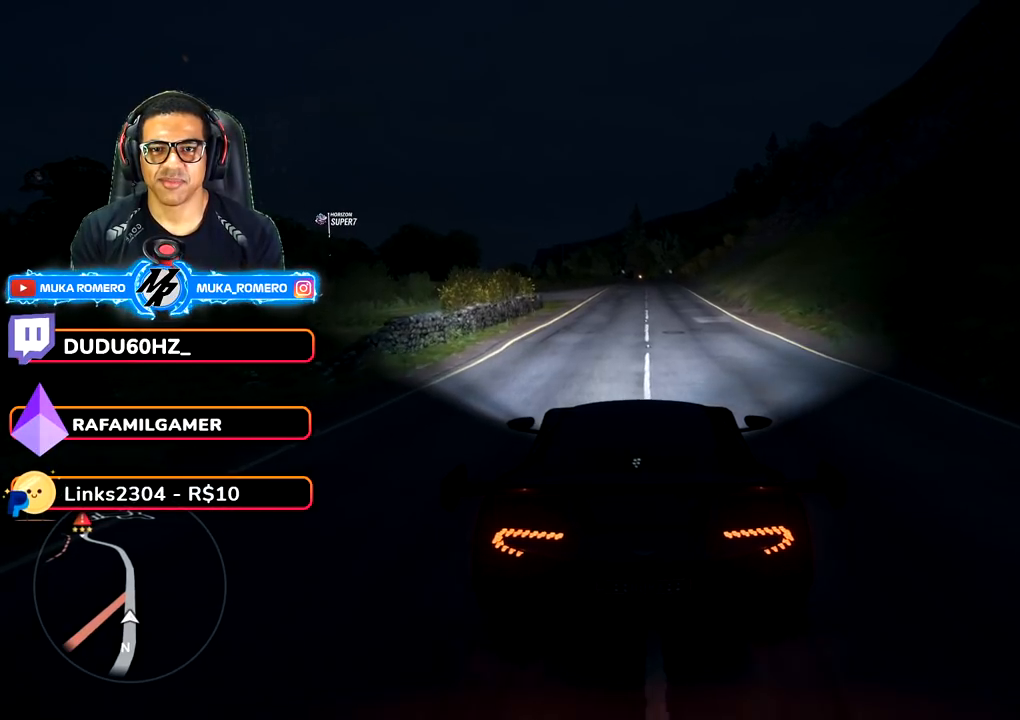
{"buttons": ["R2"], "left_stick": "center", "right_stick": "center", "events": [[300, "left_stick", "center"]]}
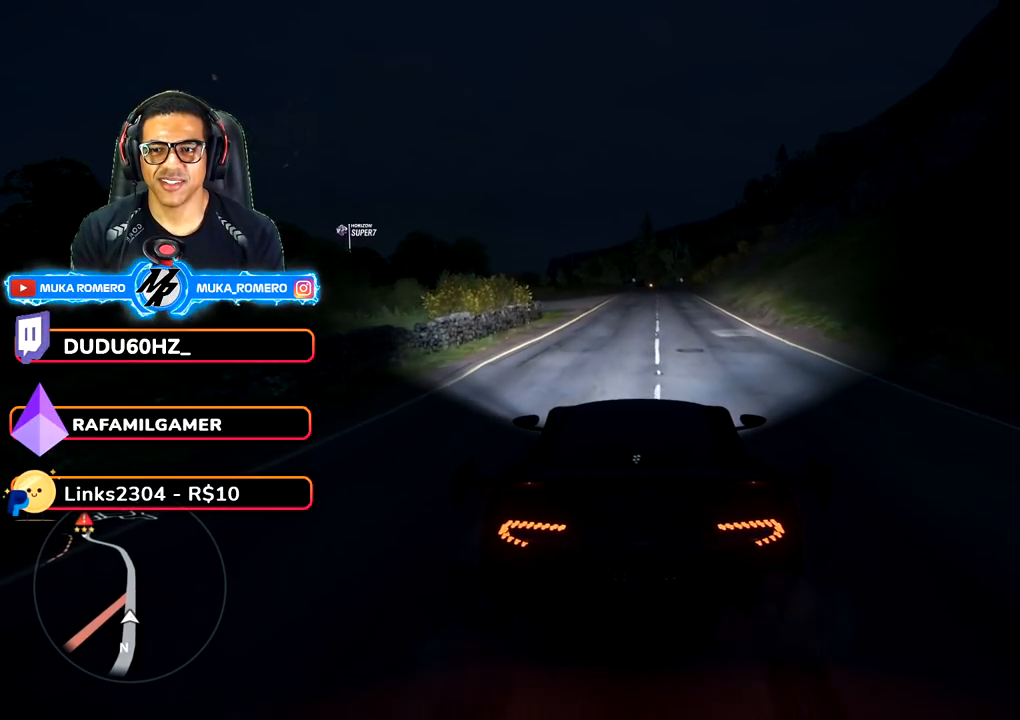
{"buttons": ["R2"], "left_stick": "center", "right_stick": "center", "events": [[50, "left_stick", "right"], [250, "left_stick", "center"]]}
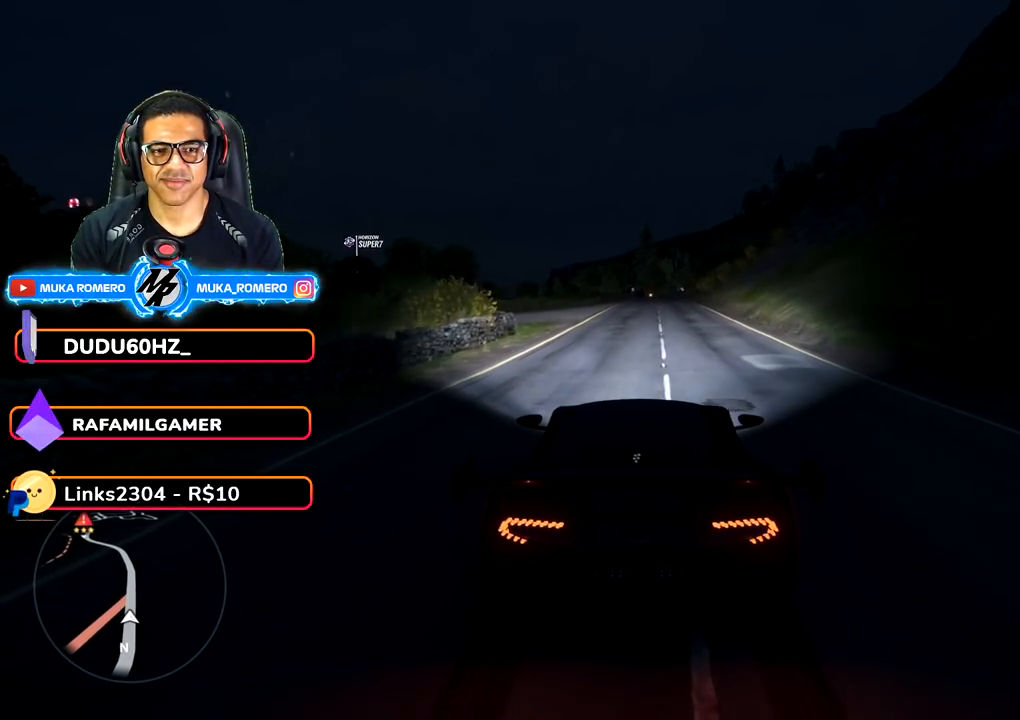
{"buttons": ["R2"], "left_stick": "center", "right_stick": "center", "events": [[150, "left_stick", "right"], [300, "left_stick", "center"]]}
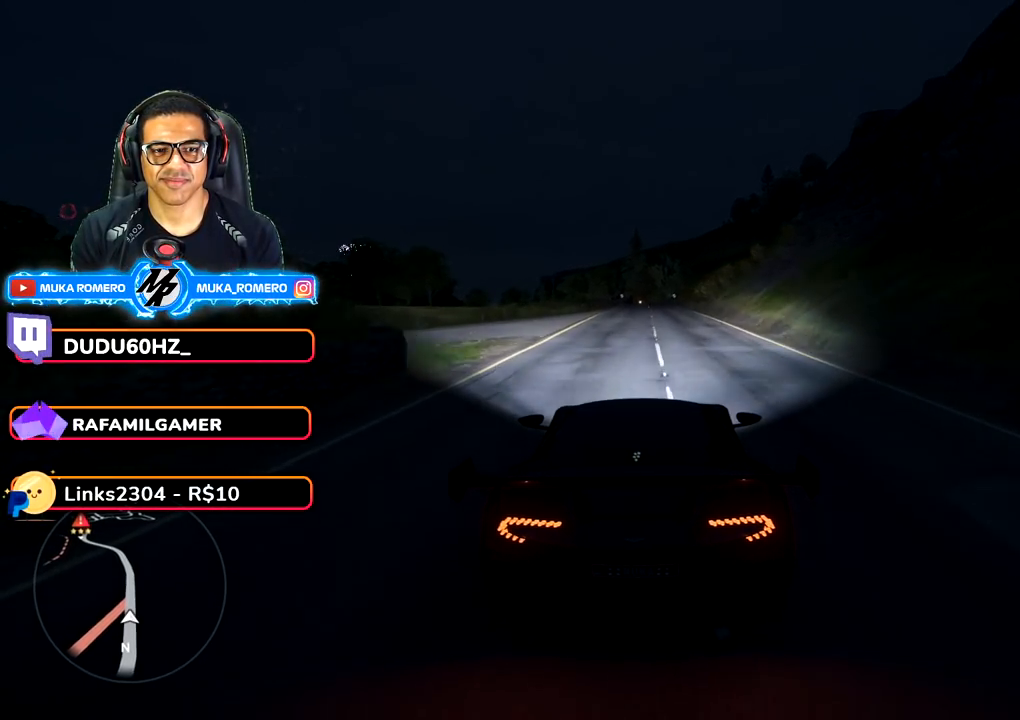
{"buttons": ["R2"], "left_stick": "center", "right_stick": "center", "events": [[350, "left_stick", "right"], [400, "A", "down"], [400, "B", "down"], [483, "left_stick", "center"], [500, "A", "up"], [500, "B", "up"]]}
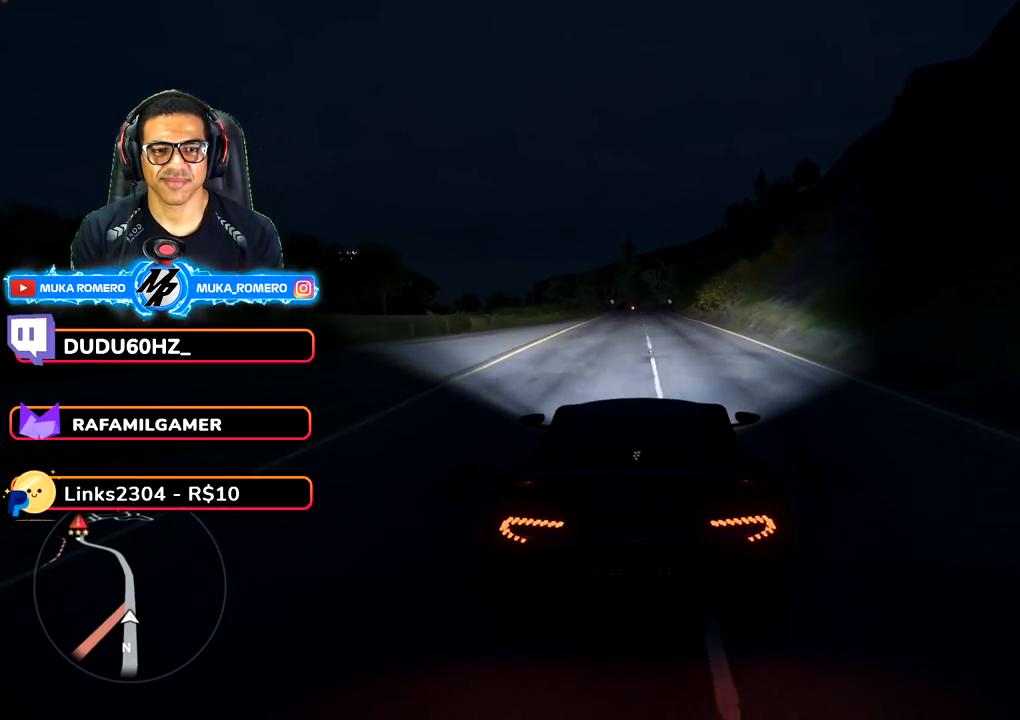
{"buttons": ["R2"], "left_stick": "center", "right_stick": "center", "events": []}
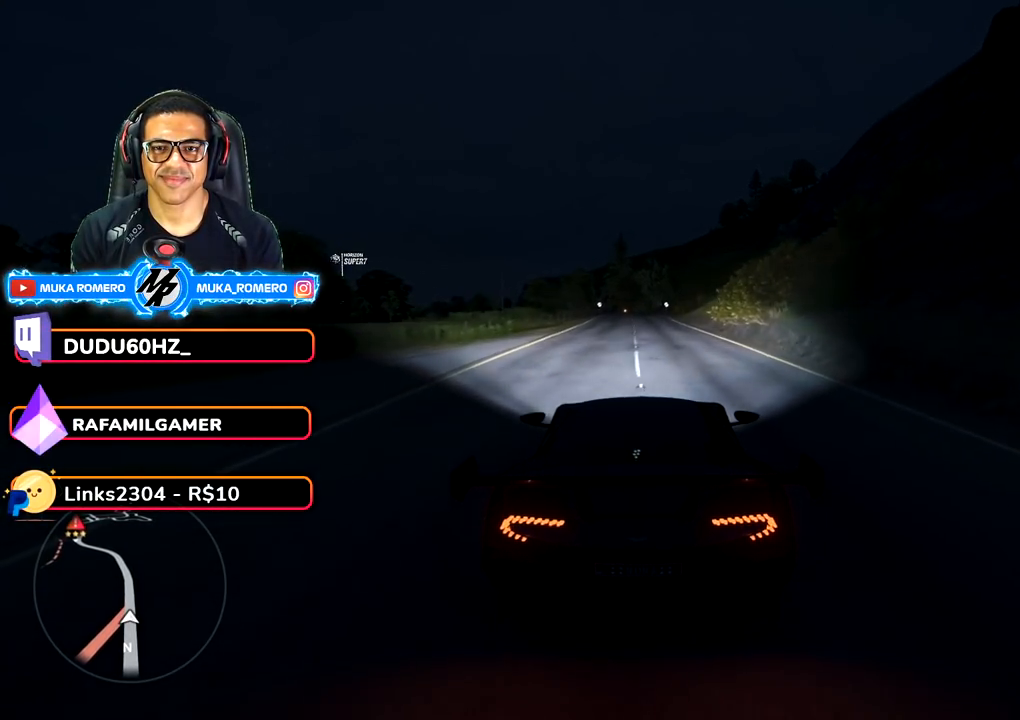
{"buttons": ["R2"], "left_stick": "center", "right_stick": "center", "events": []}
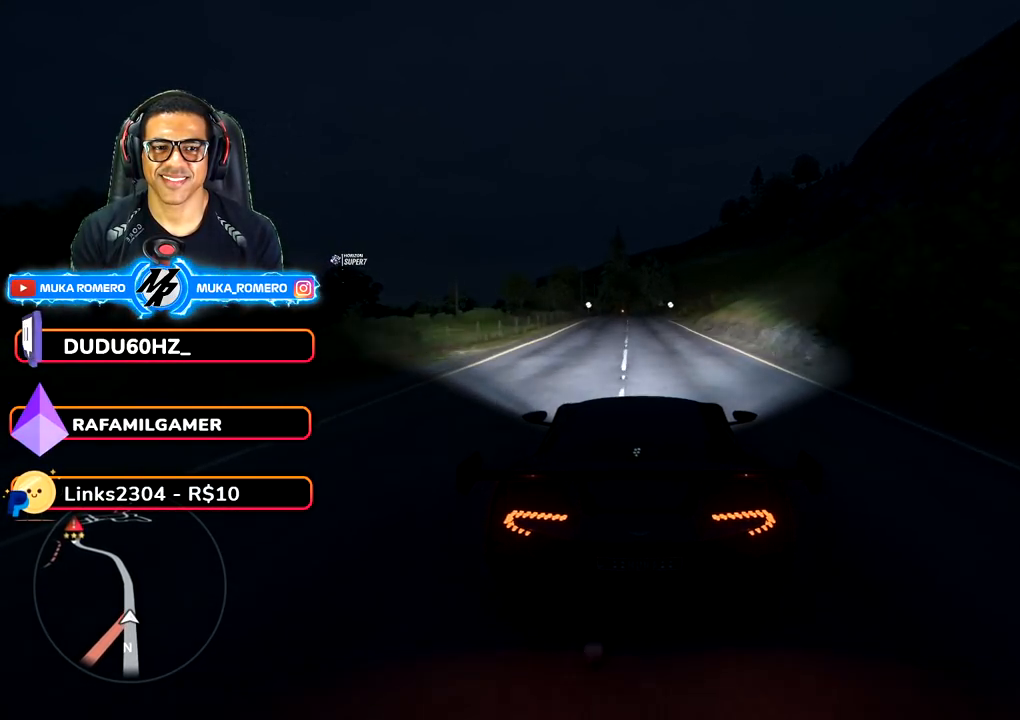
{"buttons": ["A", "B", "R2"], "left_stick": "center", "right_stick": "center", "events": [[100, "left_stick", "down-left"], [183, "left_stick", "center"], [400, "left_stick", "down-left"], [500, "A", "down"], [500, "B", "down"], [500, "left_stick", "center"]]}
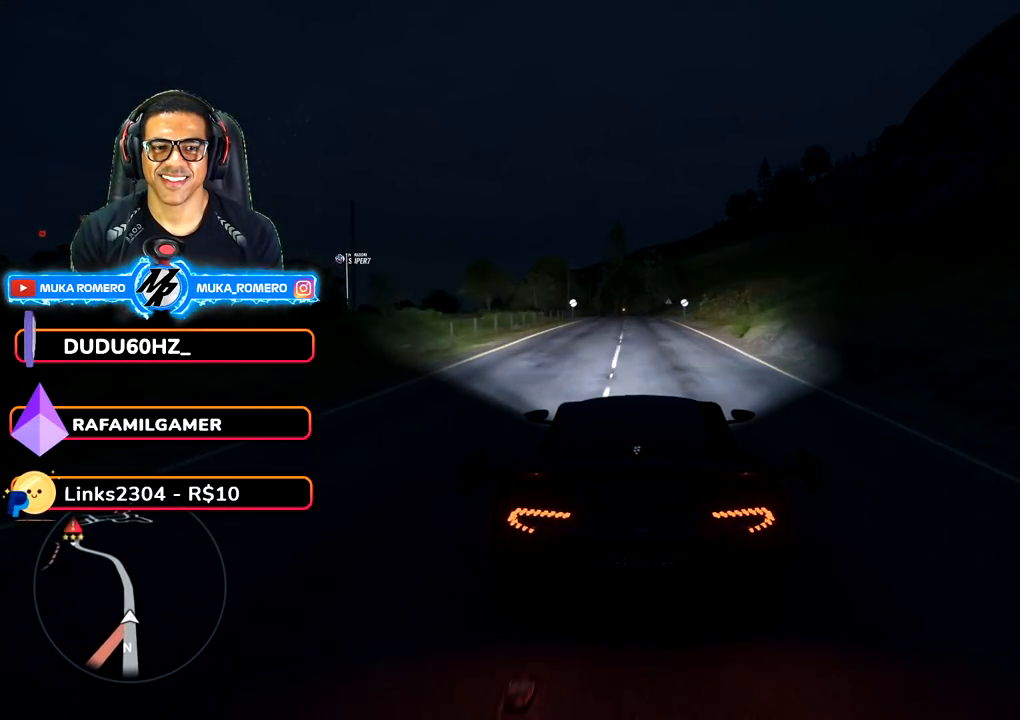
{"buttons": ["R2"], "left_stick": "center", "right_stick": "center", "events": [[100, "A", "up"], [100, "B", "up"], [350, "left_stick", "down"], [433, "left_stick", "center"]]}
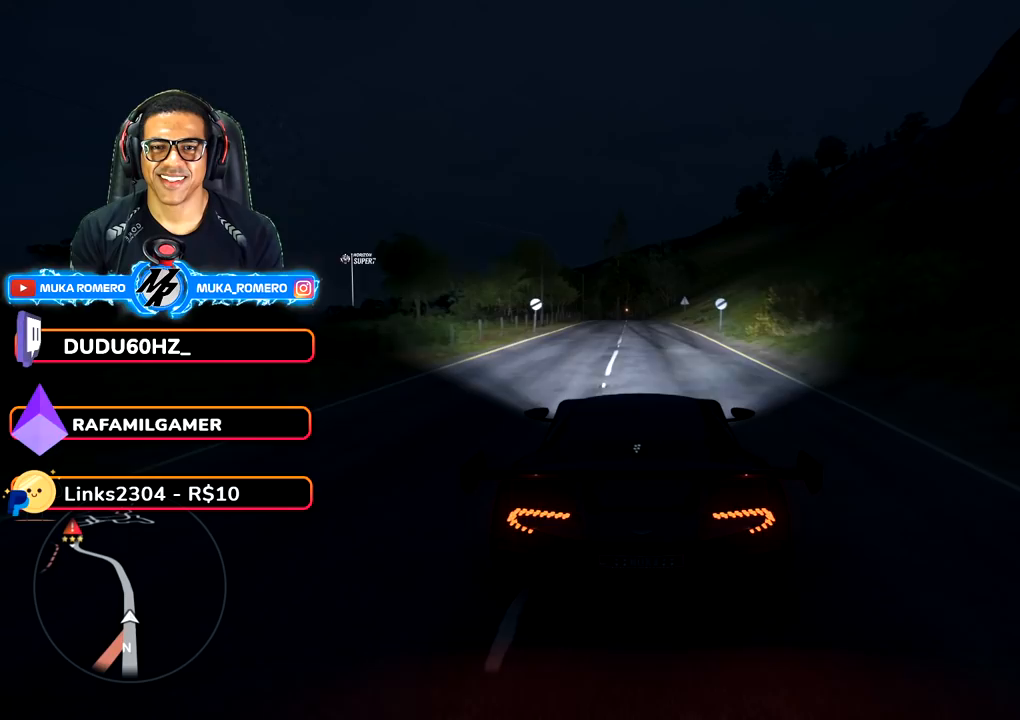
{"buttons": ["R2"], "left_stick": "center", "right_stick": "center", "events": [[183, "left_stick", "down-left"], [283, "left_stick", "center"]]}
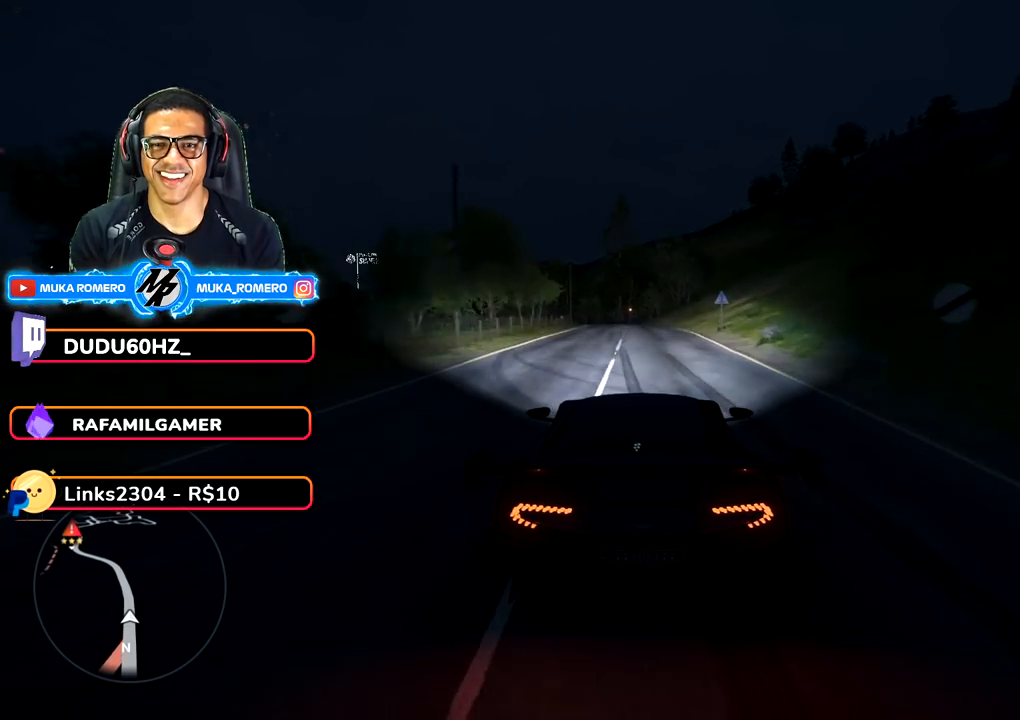
{"buttons": ["R2"], "left_stick": "down-left", "right_stick": "center", "events": [[100, "left_stick", "down-left"], [183, "left_stick", "center"], [450, "left_stick", "down-left"]]}
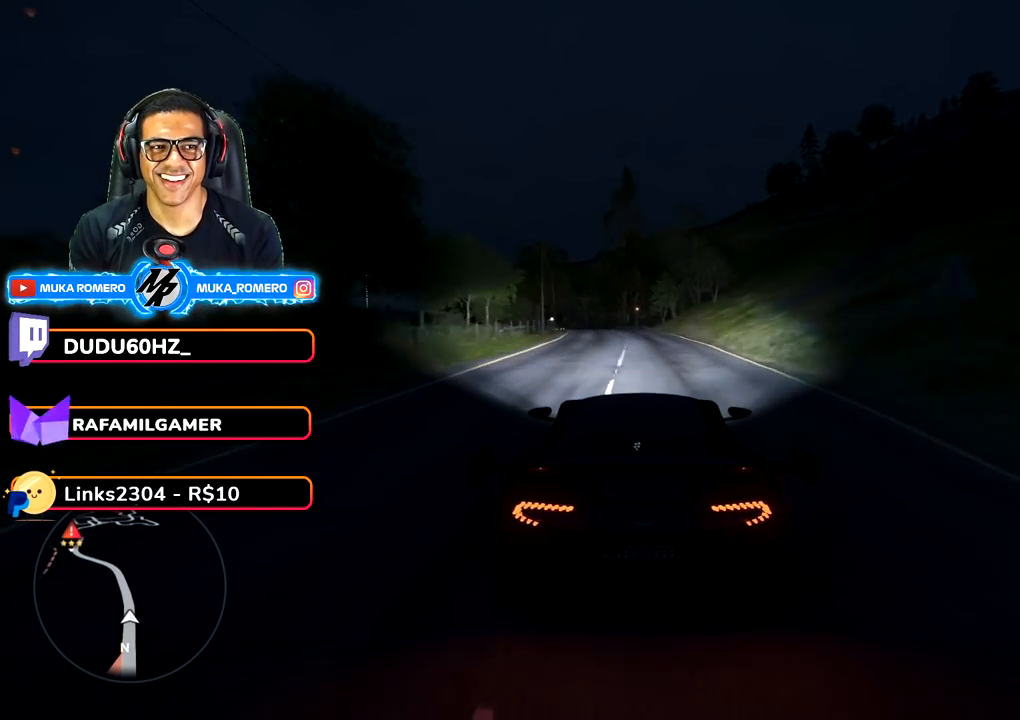
{"buttons": ["R2"], "left_stick": "center", "right_stick": "center", "events": [[67, "left_stick", "center"], [233, "left_stick", "down-left"], [433, "left_stick", "center"]]}
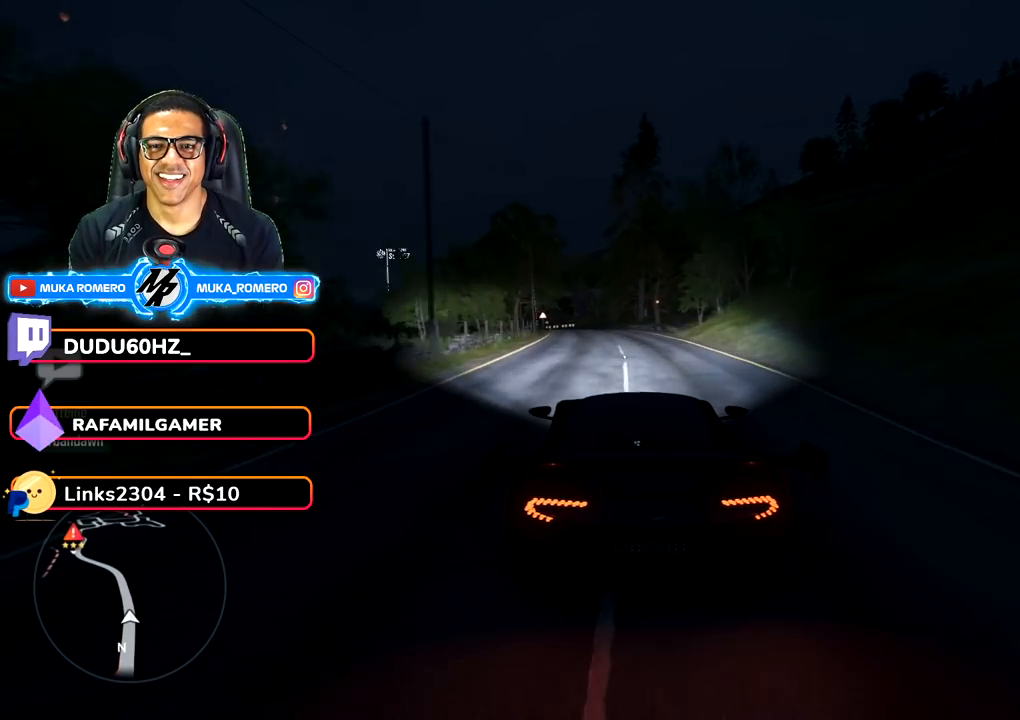
{"buttons": ["R2"], "left_stick": "down-left", "right_stick": "center", "events": [[100, "left_stick", "down-left"], [250, "left_stick", "center"], [417, "left_stick", "down-left"]]}
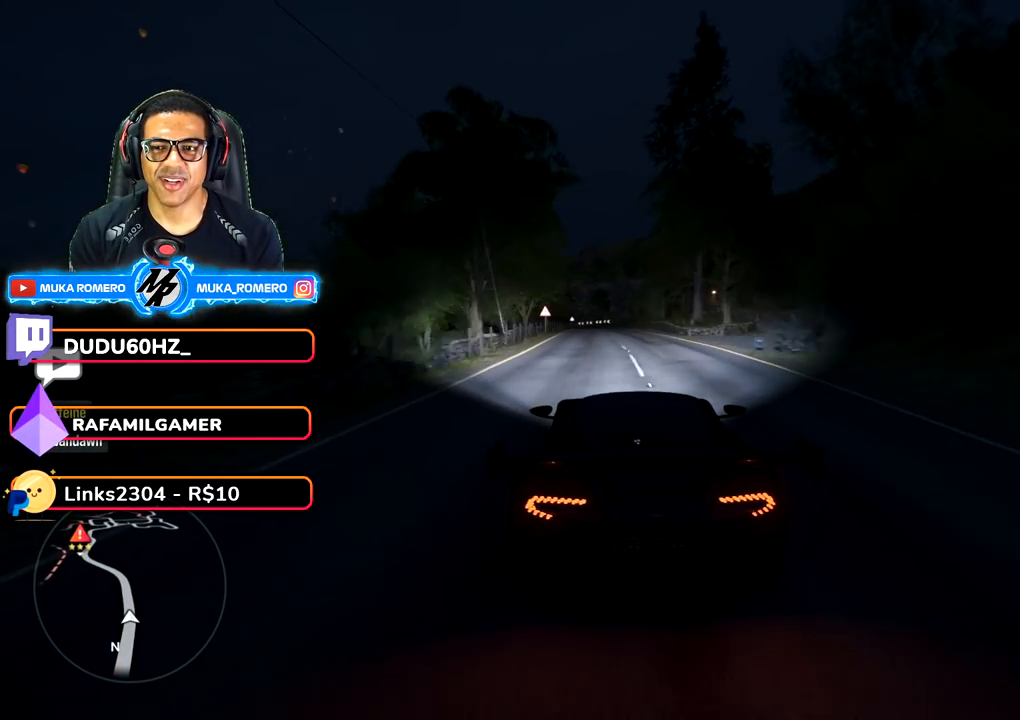
{"buttons": ["R2"], "left_stick": "center", "right_stick": "center", "events": [[67, "A", "down"], [67, "B", "down"], [100, "left_stick", "center"], [167, "A", "up"], [167, "B", "up"], [200, "left_stick", "down-left"], [383, "left_stick", "center"]]}
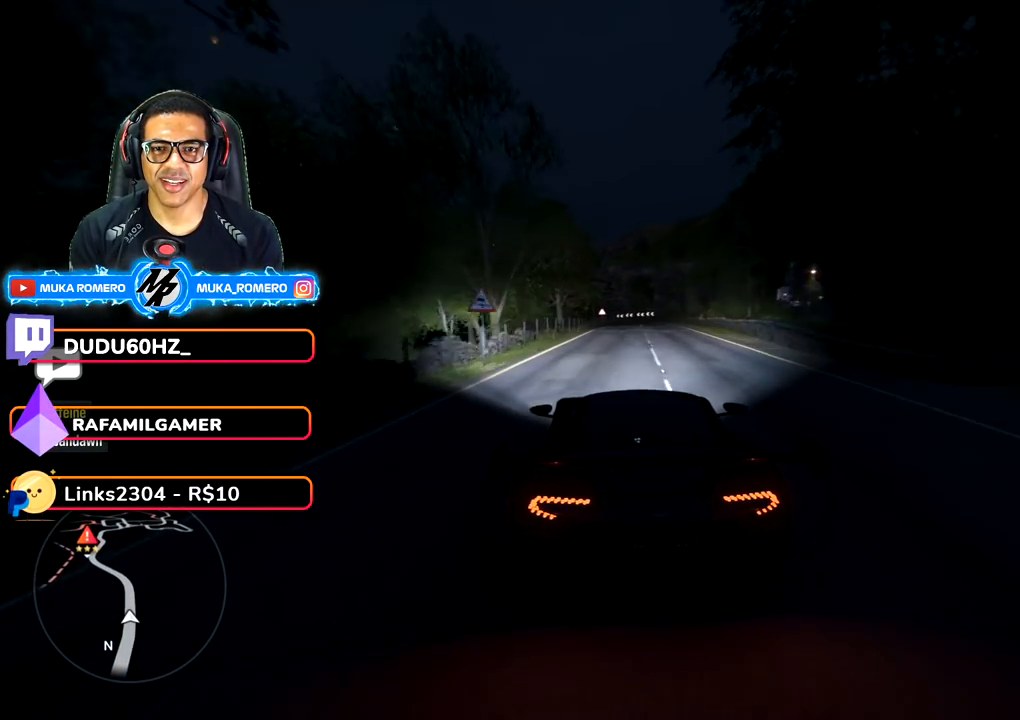
{"buttons": ["R2"], "left_stick": "center", "right_stick": "center", "events": [[233, "left_stick", "right"], [350, "left_stick", "center"]]}
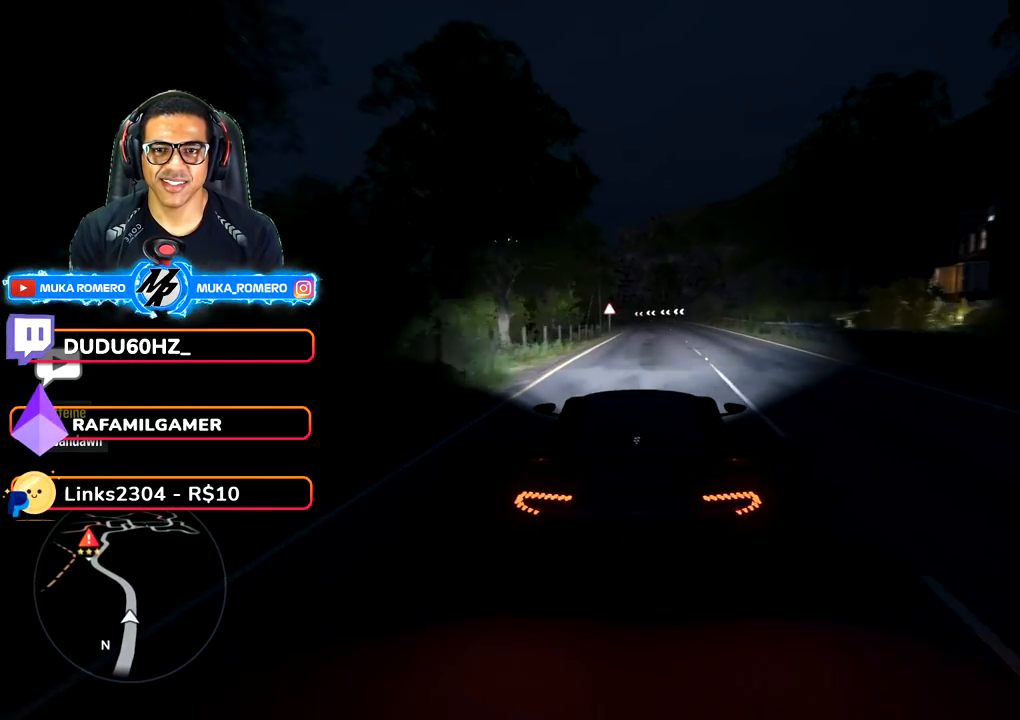
{"buttons": ["R2"], "left_stick": "center", "right_stick": "center", "events": [[83, "left_stick", "right"], [183, "left_stick", "center"]]}
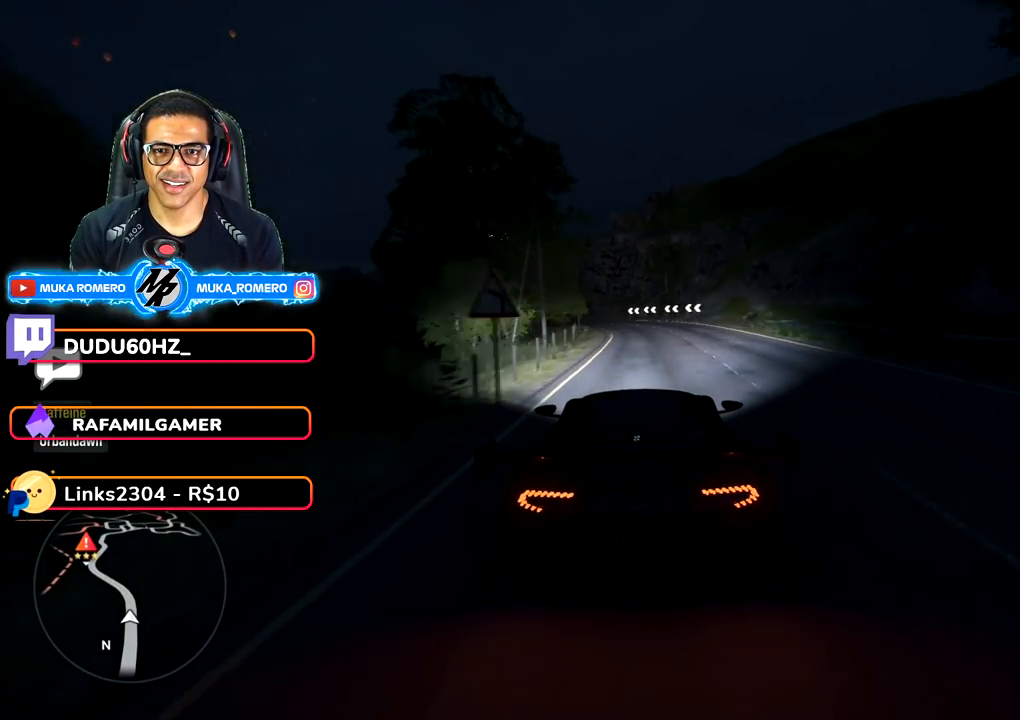
{"buttons": ["R2"], "left_stick": "down-left", "right_stick": "center", "events": [[50, "left_stick", "down-left"], [250, "left_stick", "center"], [350, "left_stick", "down-left"]]}
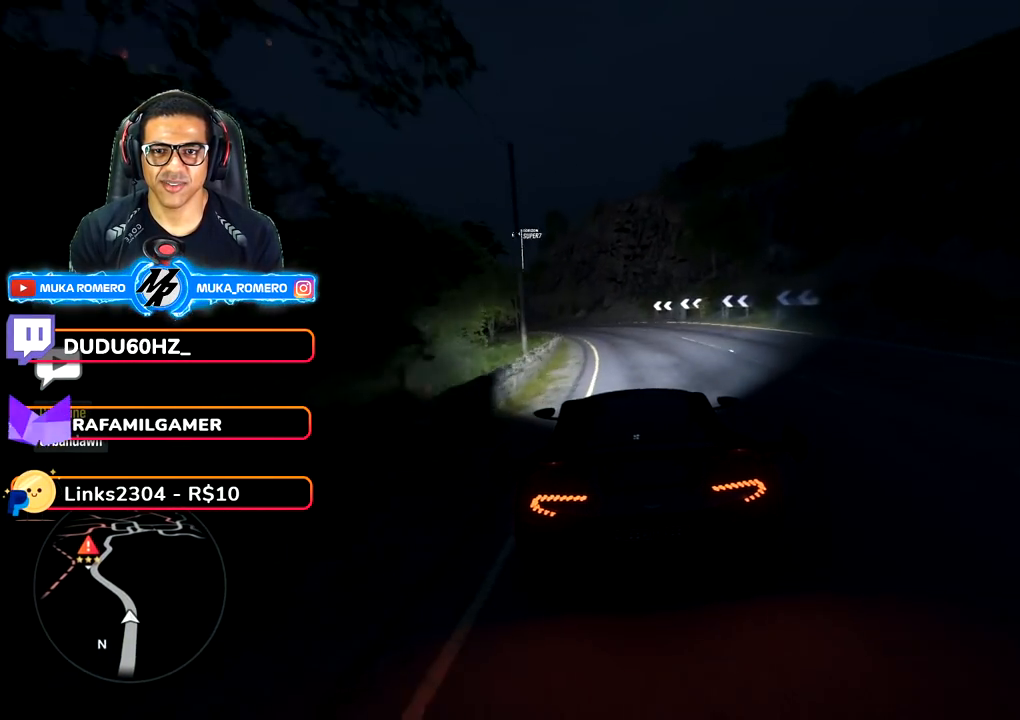
{"buttons": ["R2"], "left_stick": "down-left", "right_stick": "center", "events": []}
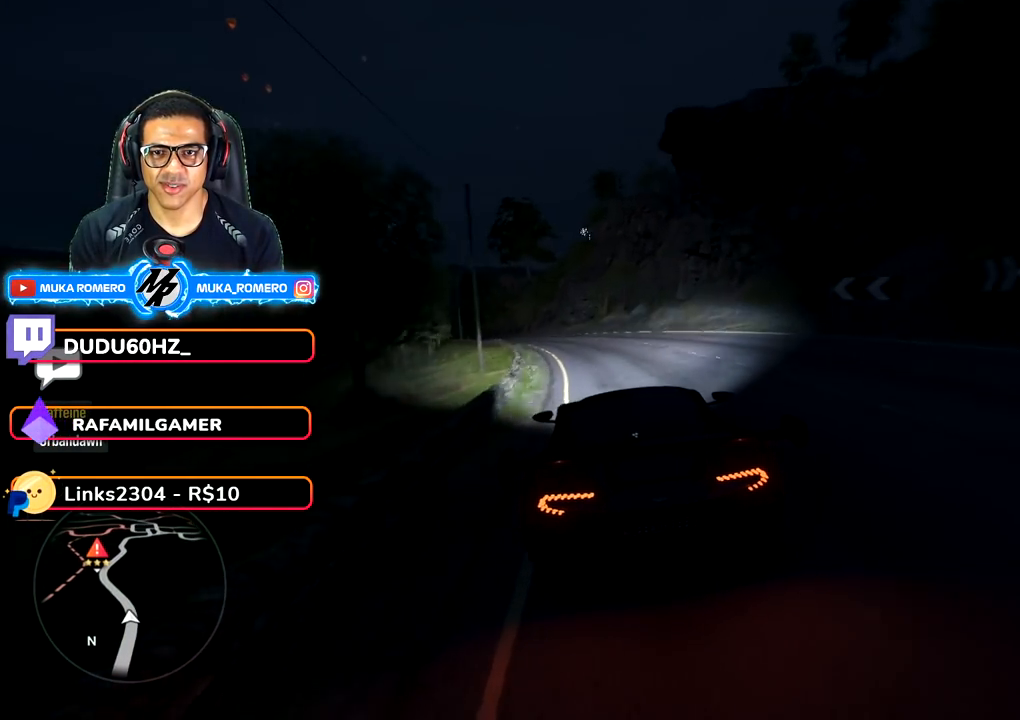
{"buttons": [], "left_stick": "down-left", "right_stick": "center"}
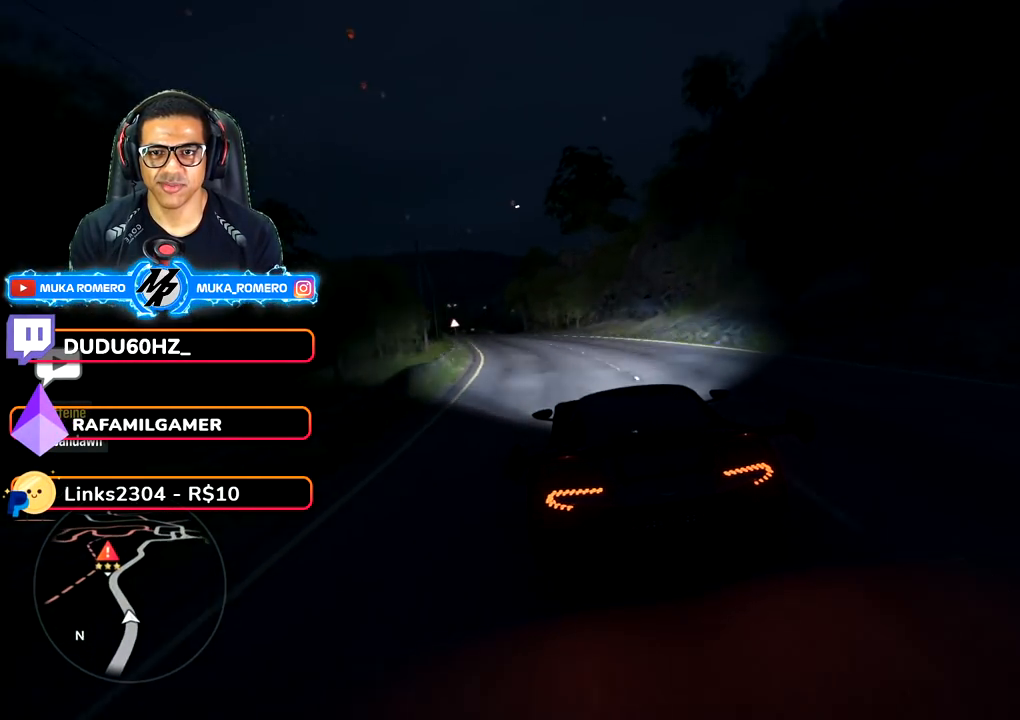
{"buttons": ["R2"], "left_stick": "down-left", "right_stick": "center"}
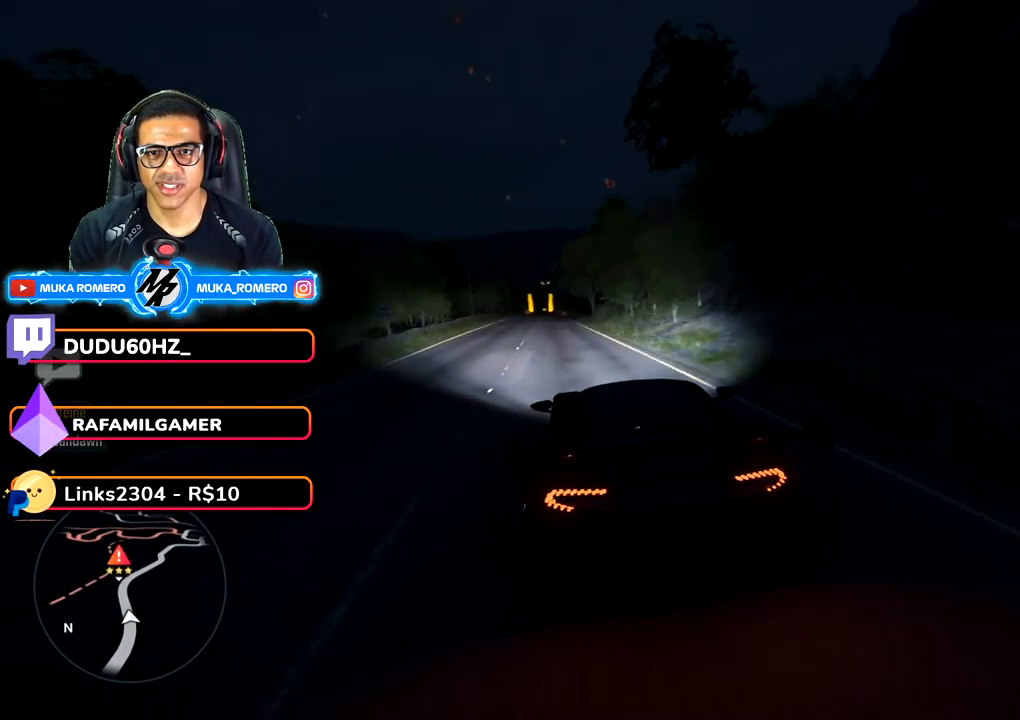
{"buttons": ["R2"], "left_stick": "center", "right_stick": "center", "events": [[283, "left_stick", "center"]]}